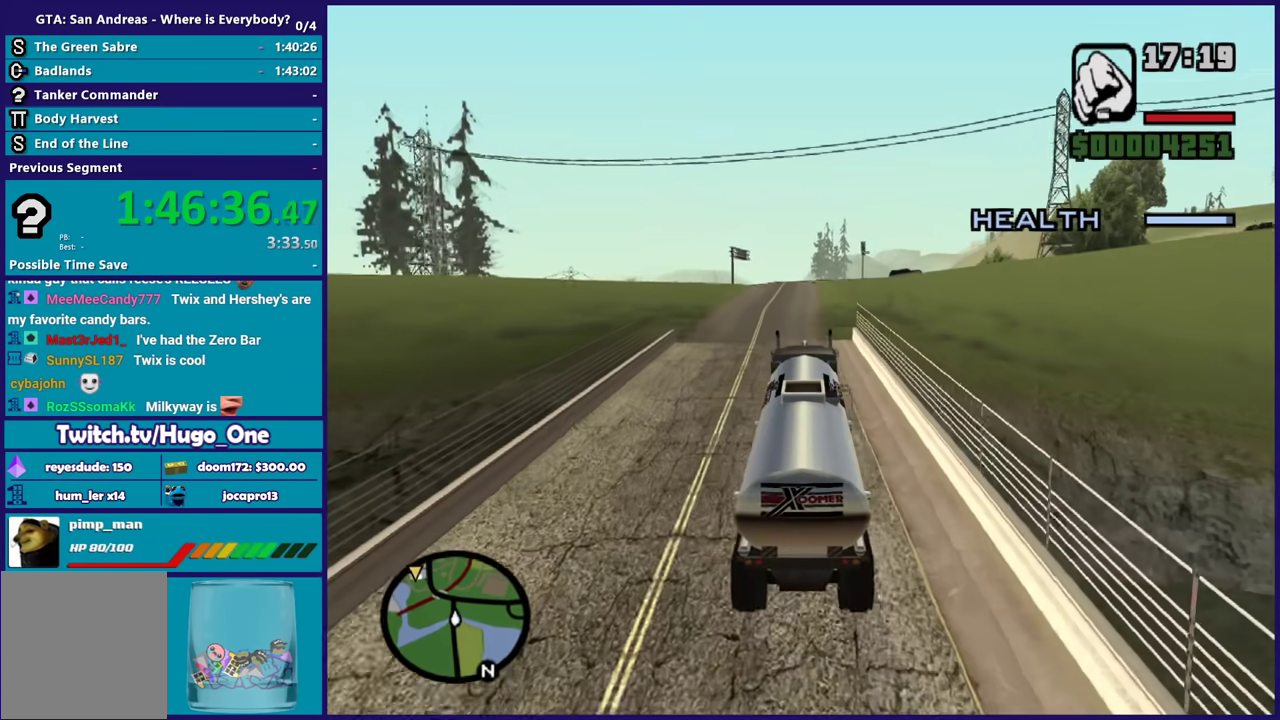
Gameplay with a controller (Xbox layout); each line is a JSON object with the inputs held at the frame after it. "events" lists button and stick changes between this image and that frame as [ms after this image, input, new state], when the widget could be followed in between.
{"buttons": ["R2"], "left_stick": "up-left", "right_stick": "down", "events": [[67, "left_stick", "down-right"], [67, "right_stick", "down"], [134, "left_stick", "up-left"], [134, "right_stick", "down-right"], [234, "left_stick", "down-right"], [234, "right_stick", "down"], [334, "left_stick", "up-left"], [401, "left_stick", "down-right"], [501, "left_stick", "up-left"]]}
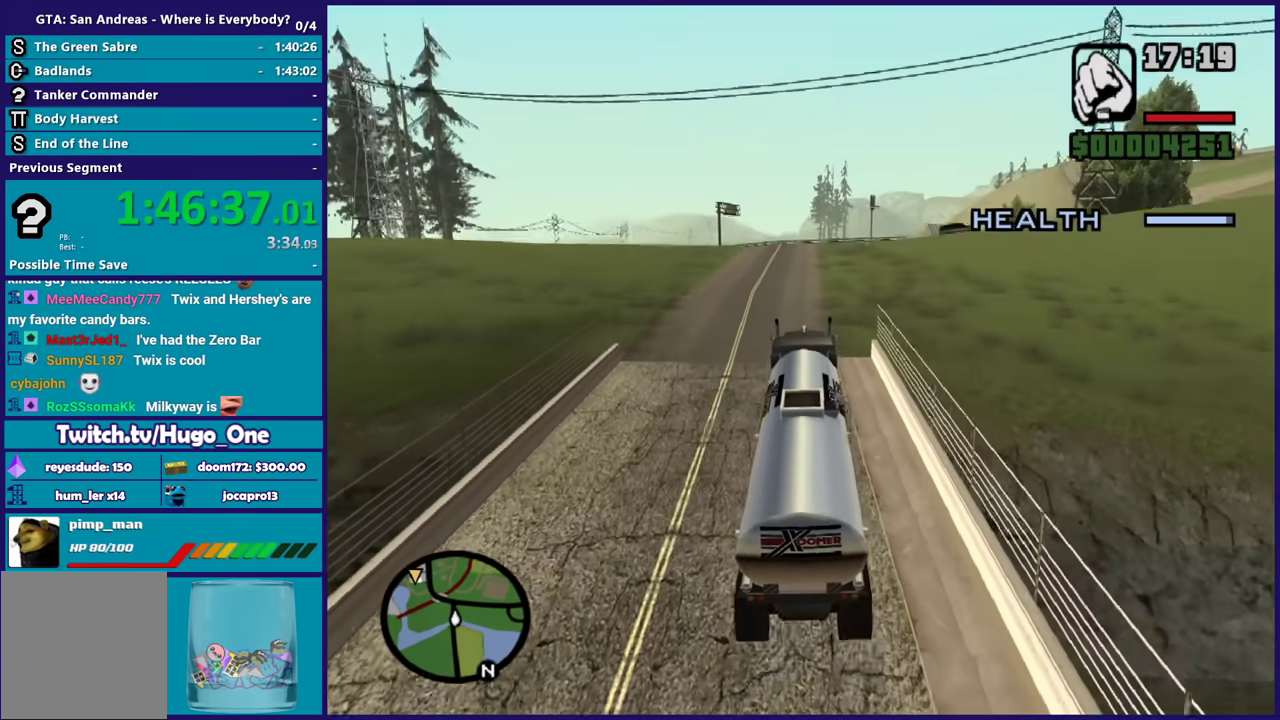
{"buttons": ["R2"], "left_stick": "center", "right_stick": "down", "events": [[100, "left_stick", "down-right"], [200, "left_stick", "up-left"], [300, "left_stick", "down-right"], [367, "left_stick", "up-left"], [434, "left_stick", "center"]]}
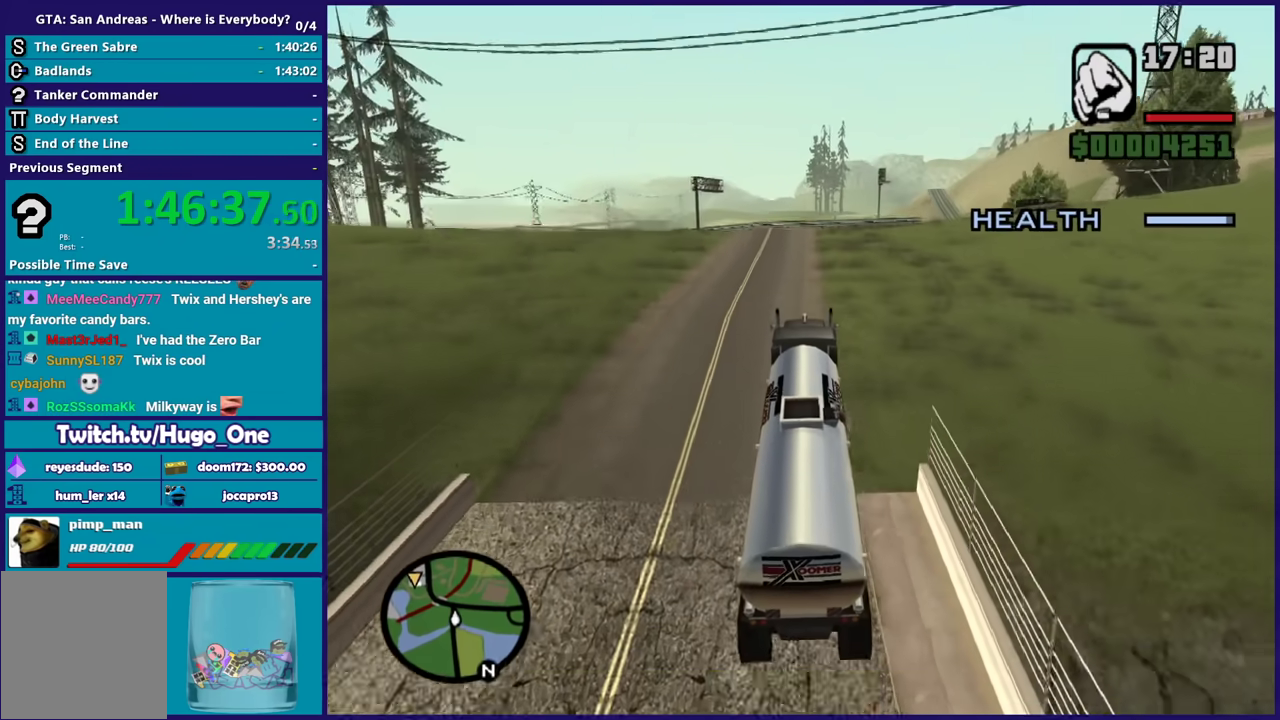
{"buttons": ["R2"], "left_stick": "down-right", "right_stick": "down-left", "events": [[34, "left_stick", "up-left"], [134, "left_stick", "center"], [334, "right_stick", "down-left"], [434, "left_stick", "down-right"]]}
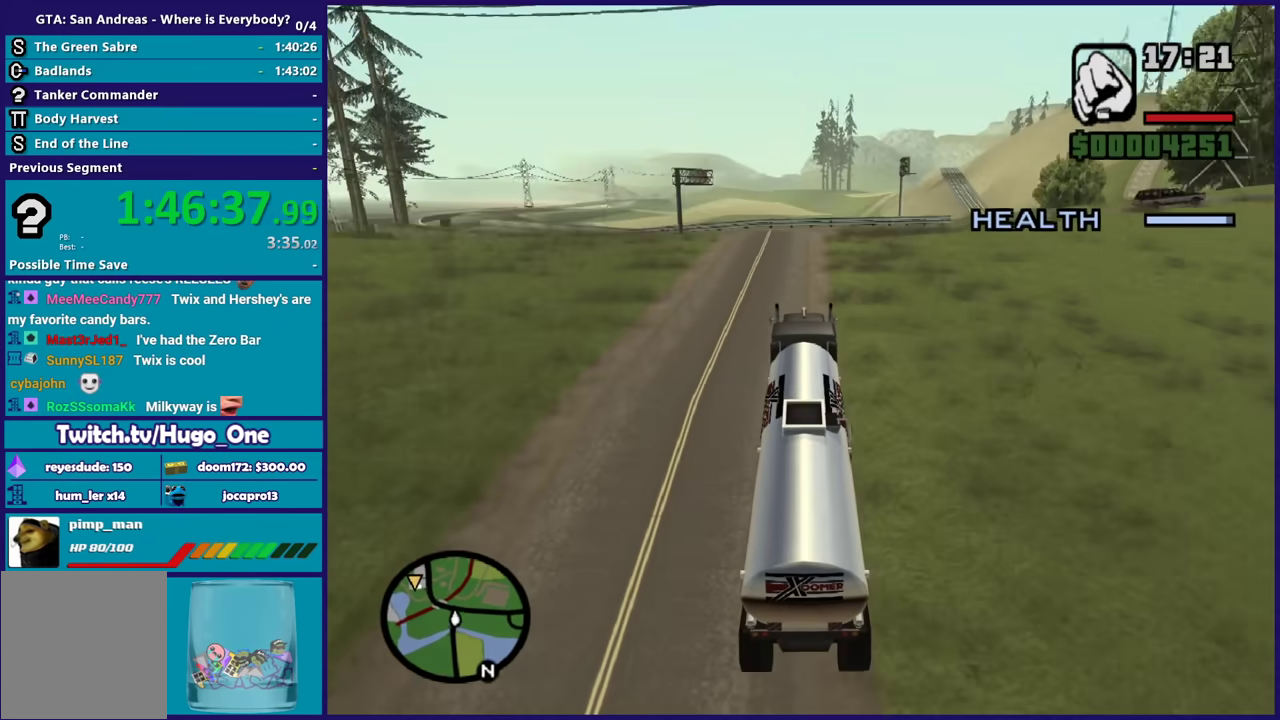
{"buttons": ["R2"], "left_stick": "center", "right_stick": "down-left", "events": [[33, "left_stick", "center"]]}
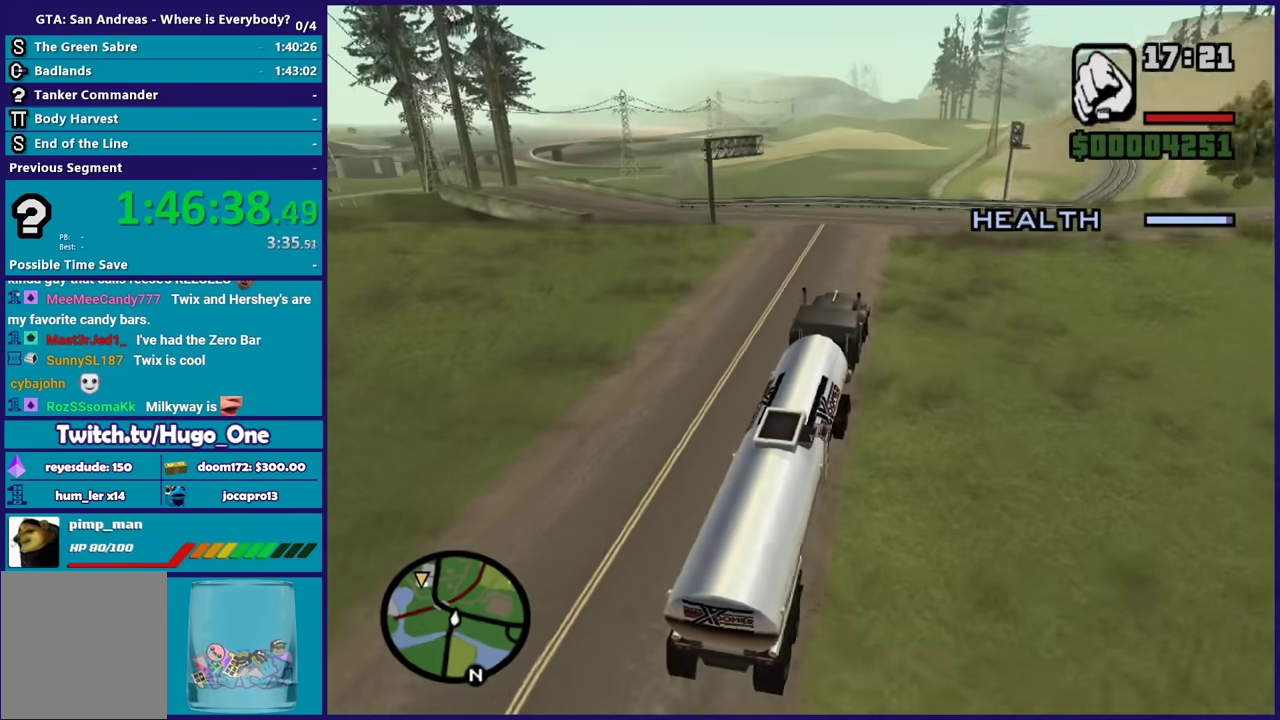
{"buttons": [], "left_stick": "left", "right_stick": "down-left", "events": [[167, "R2", "up"], [201, "L2", "down"], [201, "left_stick", "left"], [501, "L2", "up"]]}
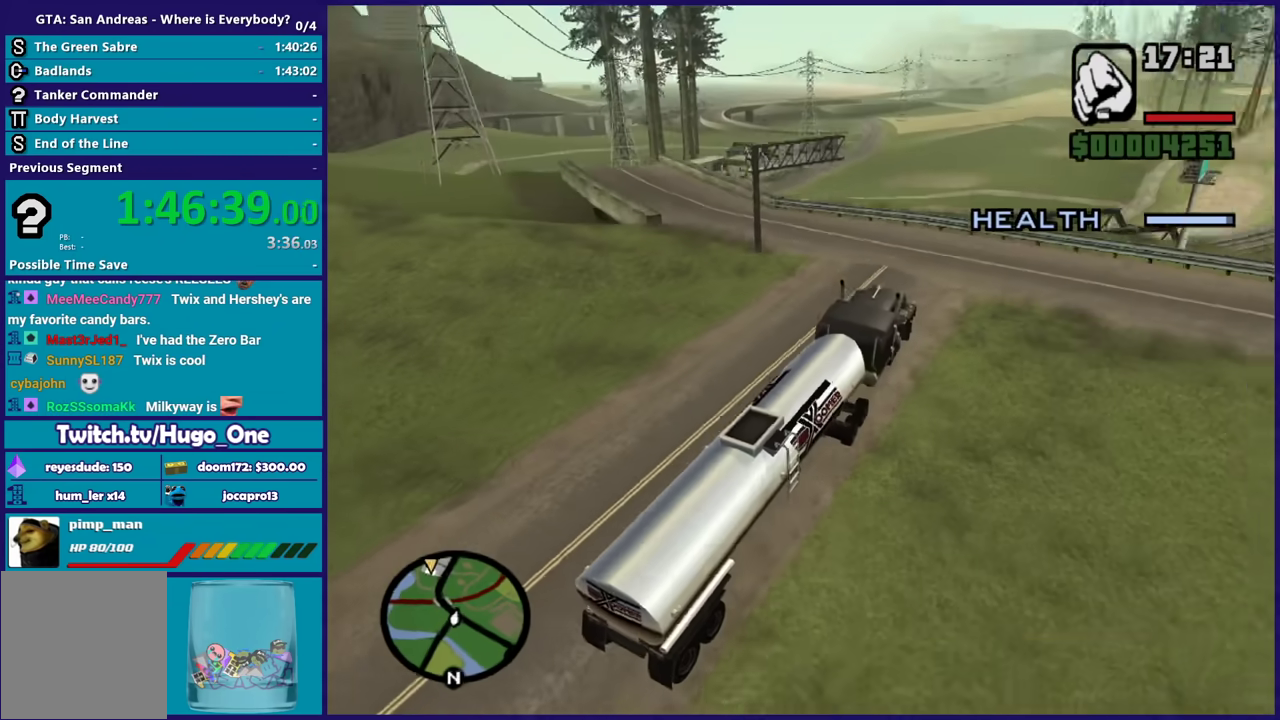
{"buttons": ["R2"], "left_stick": "left", "right_stick": "down-left", "events": [[267, "left_stick", "up-left"], [334, "left_stick", "left"], [467, "R2", "down"]]}
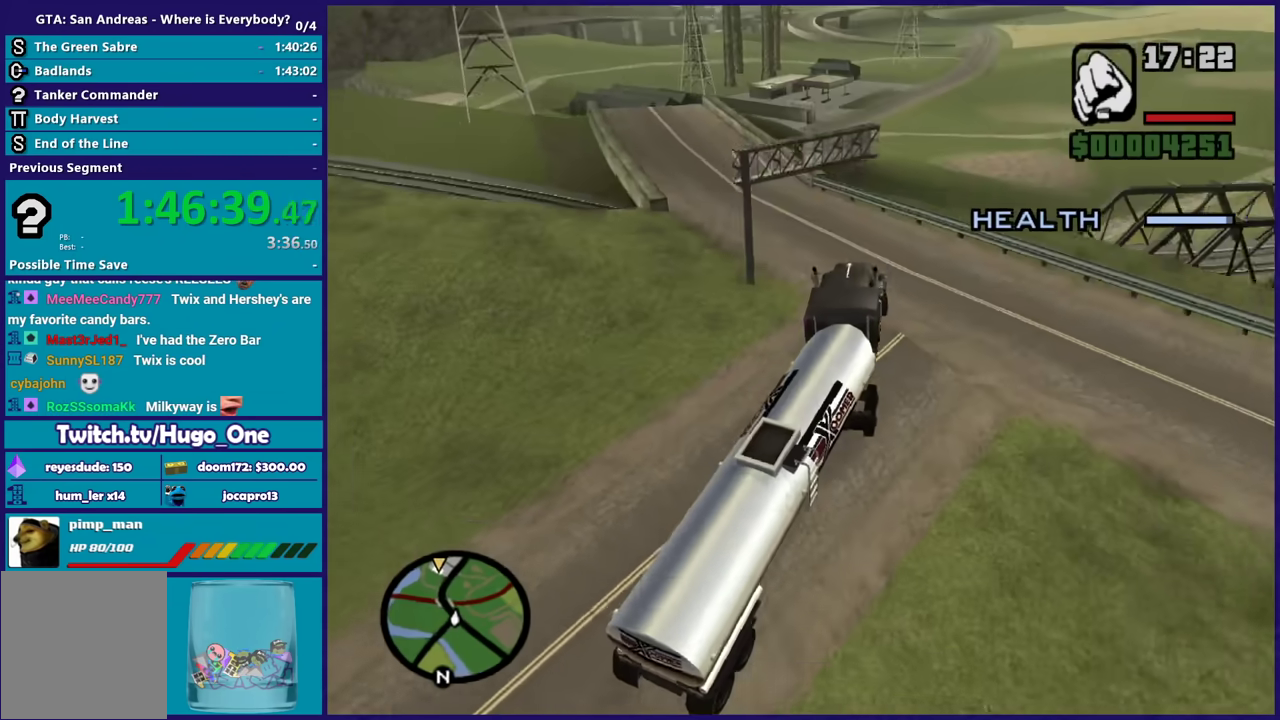
{"buttons": ["R2"], "left_stick": "left", "right_stick": "left", "events": [[34, "right_stick", "left"], [167, "right_stick", "down-left"], [201, "R2", "up"], [234, "right_stick", "center"], [267, "left_stick", "right"], [334, "right_stick", "down-left"], [401, "R2", "down"], [401, "left_stick", "left"], [468, "right_stick", "left"]]}
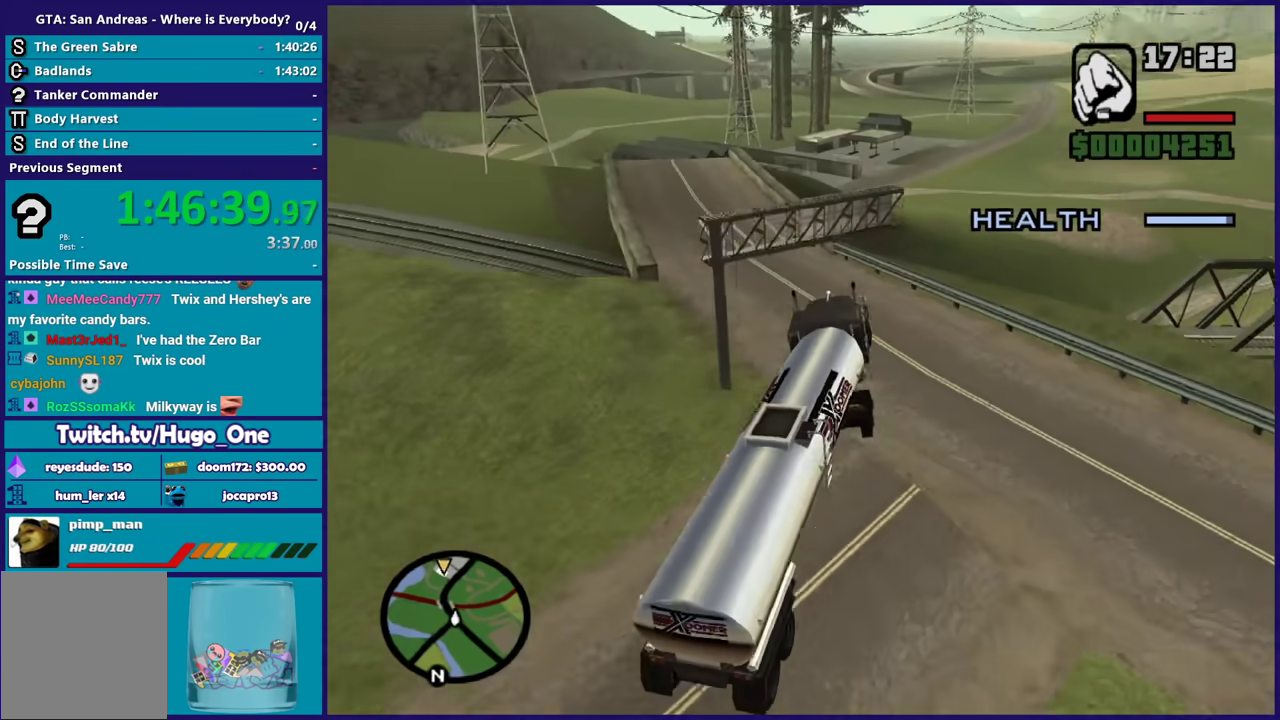
{"buttons": [], "left_stick": "left", "right_stick": "down-left", "events": [[100, "right_stick", "center"], [133, "left_stick", "center"], [167, "R2", "up"], [200, "left_stick", "left"], [234, "R2", "down"], [367, "right_stick", "down-left"], [400, "R2", "up"]]}
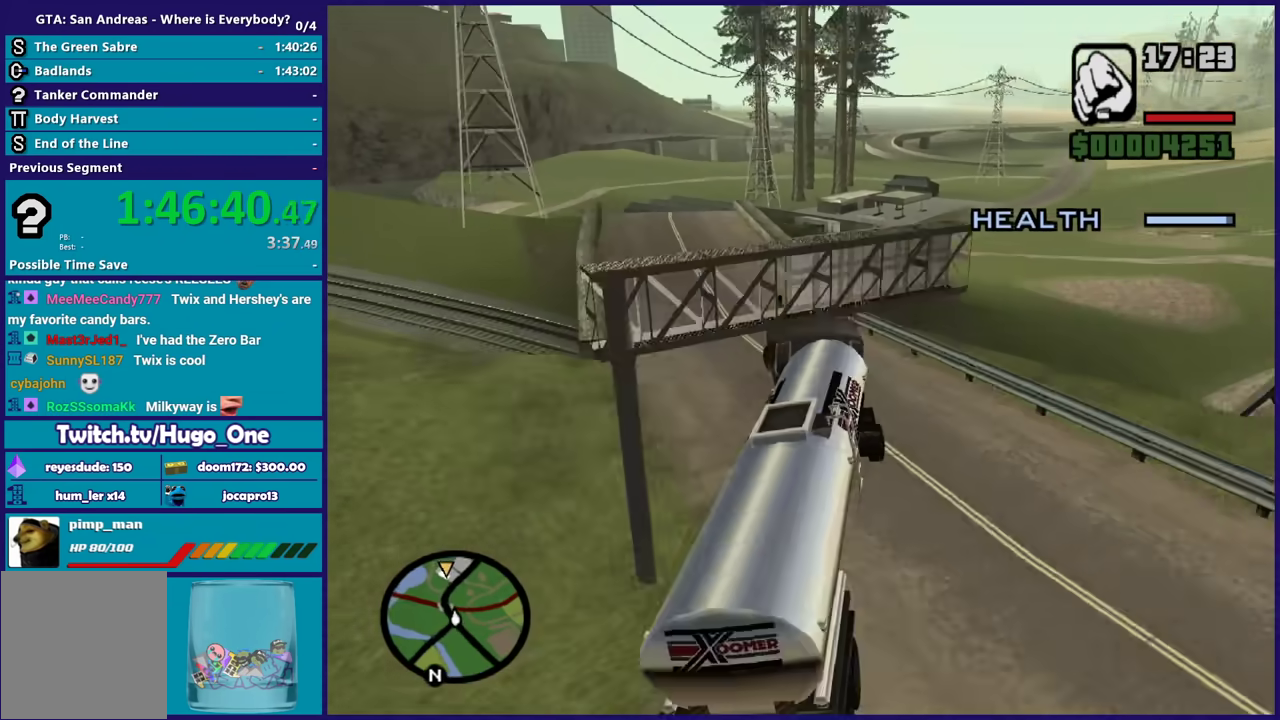
{"buttons": ["R2"], "left_stick": "center", "right_stick": "left", "events": [[101, "R2", "down"], [101, "right_stick", "left"], [134, "left_stick", "center"], [201, "left_stick", "left"], [267, "right_stick", "down-left"], [301, "R2", "up"], [368, "left_stick", "center"], [401, "R2", "down"], [468, "right_stick", "left"]]}
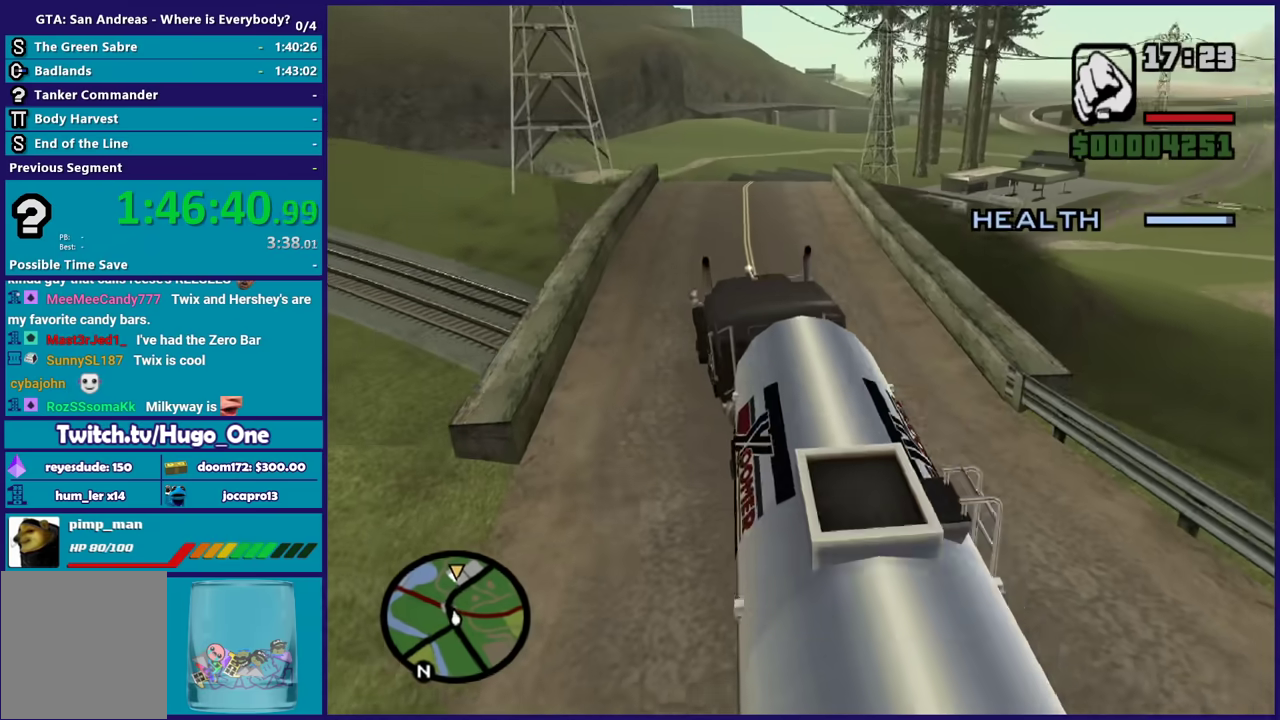
{"buttons": ["R2"], "left_stick": "right", "right_stick": "down", "events": [[133, "left_stick", "right"], [167, "right_stick", "down-left"], [367, "left_stick", "center"], [367, "right_stick", "center"], [467, "left_stick", "right"], [500, "right_stick", "down"]]}